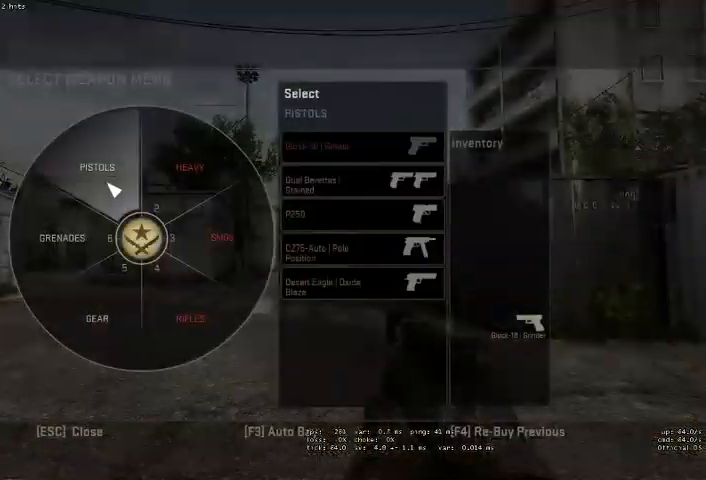
Gameplay with keyboard and mouse; each line is a JSON object with the keys and mouse buttons held at the frame after it. "events" lists presses ("down") and releases ("up") of "a", "ctrl", "d", "e", "q", "s", "shift", "space", "w", "mouse_left", "mouse_wheel", "mouse_right", "mouse_mb4" and "mouse_mb5" between this image and that frame as [ms after this image, input, new state], when the widget could be followed in between. "mouse_left", "mouse_wheel", "mouse_right", "mouse_mb4", "mouse_mb5" = the "left", "wheel", "right", "mb4", "mb5" buttons of the "mouse" list. No other keys are recorded. "wheel" means that the mouse wheel is clicked or scrolled. Mouse movement is not recorded.
{"keys": [], "mouse": [], "events": [[200, "mouse_left", "down"], [300, "mouse_left", "up"]]}
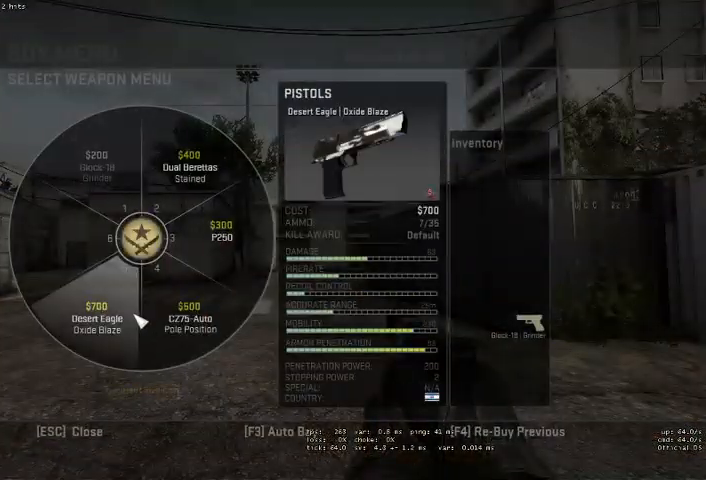
{"keys": [], "mouse": [], "events": []}
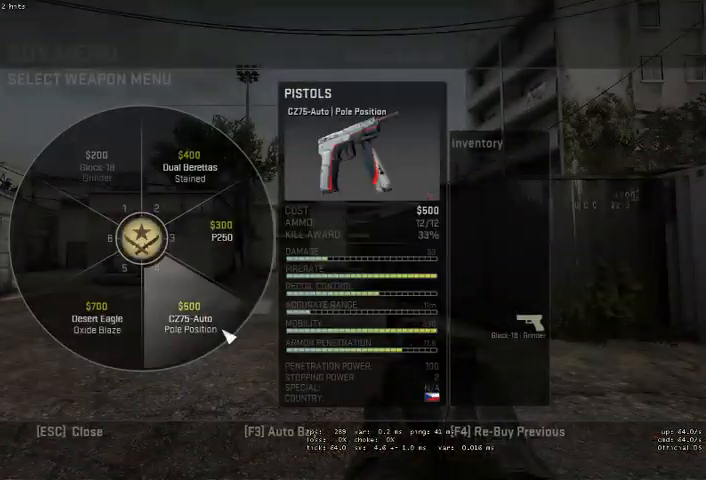
{"keys": [], "mouse": [], "events": []}
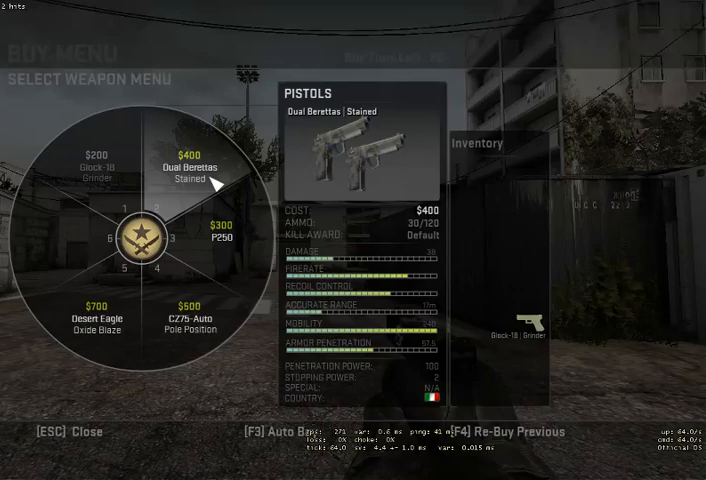
{"keys": [], "mouse": [], "events": []}
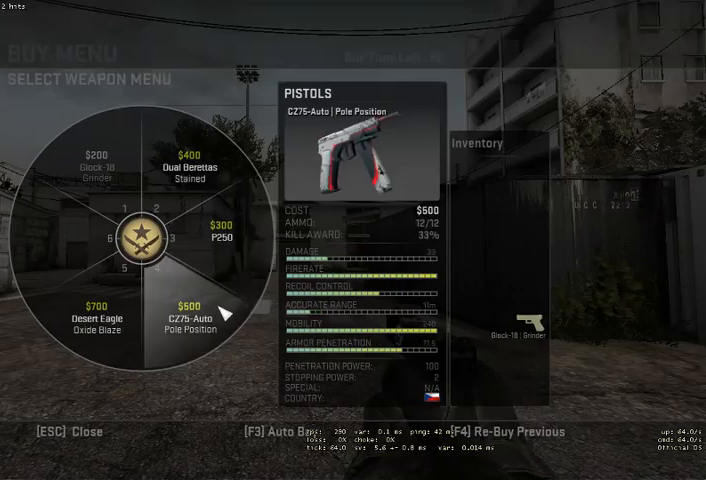
{"keys": [], "mouse": [], "events": []}
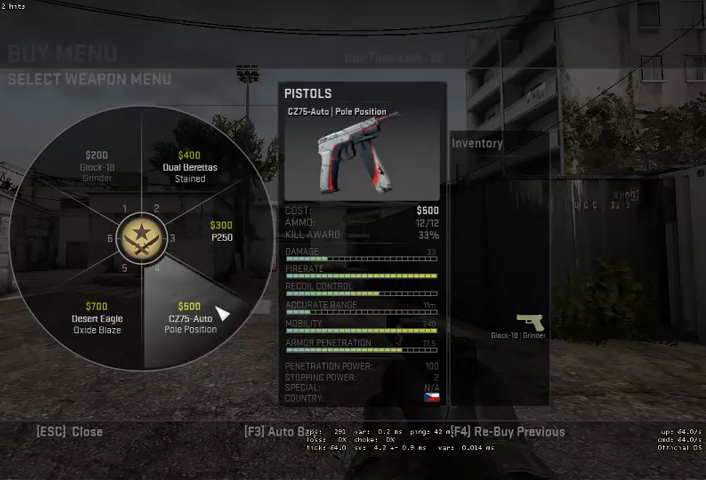
{"keys": [], "mouse": [], "events": []}
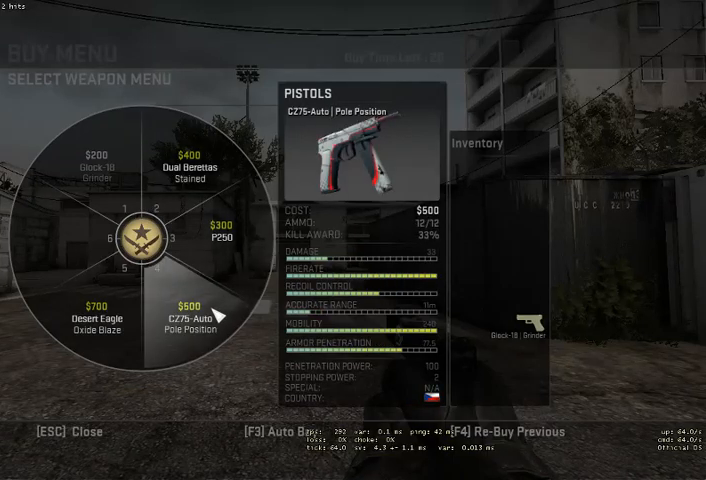
{"keys": [], "mouse": [], "events": []}
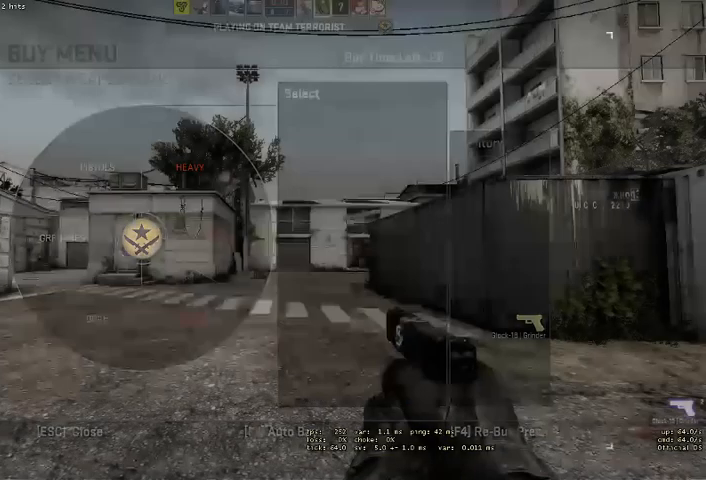
{"keys": [], "mouse": [], "events": []}
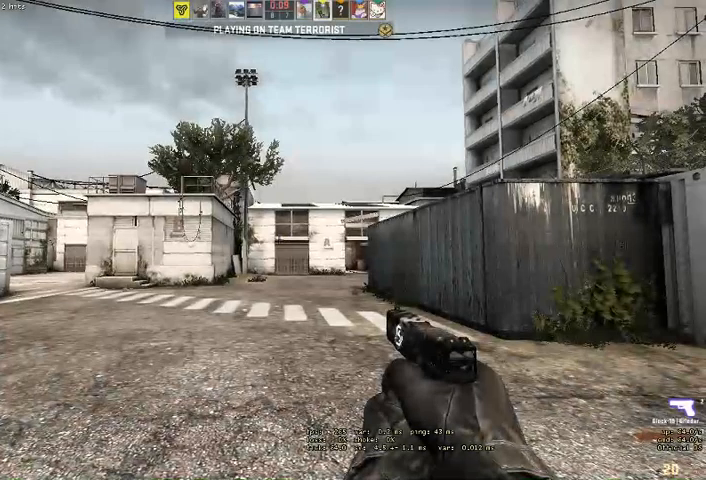
{"keys": [], "mouse": [], "events": [[100, "w", "down"], [433, "w", "up"]]}
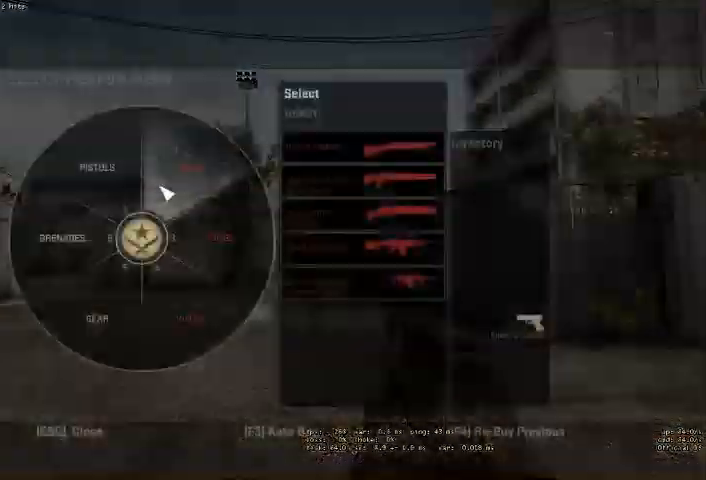
{"keys": [], "mouse": [], "events": [[267, "mouse_left", "down"], [333, "mouse_left", "up"]]}
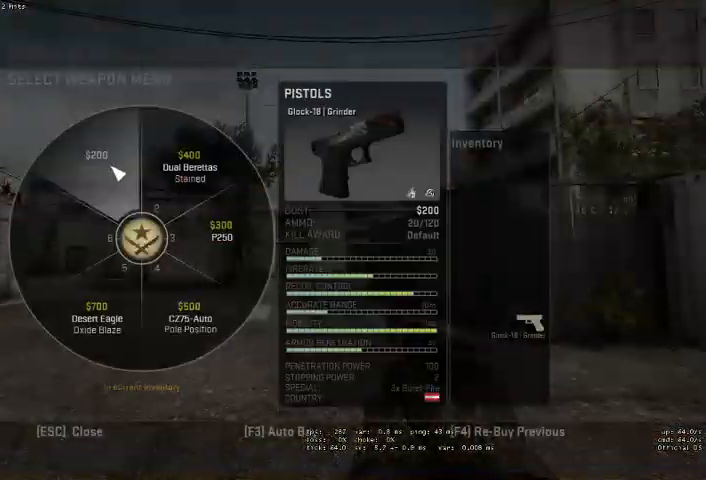
{"keys": [], "mouse": ["left"], "events": [[433, "mouse_left", "down"]]}
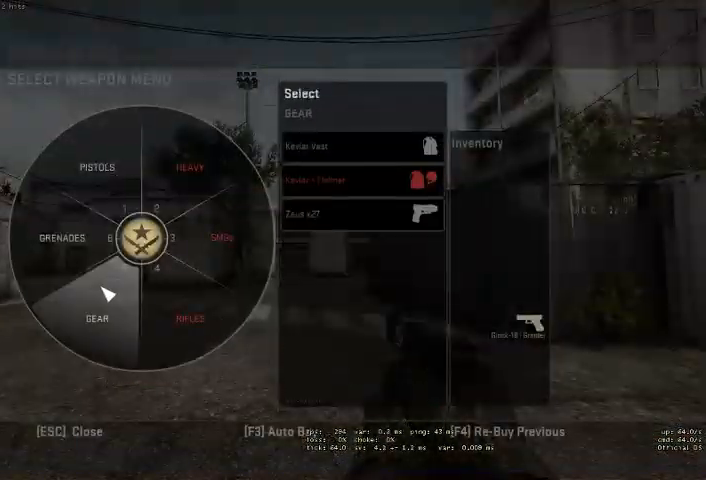
{"keys": [], "mouse": [], "events": [[33, "mouse_left", "up"]]}
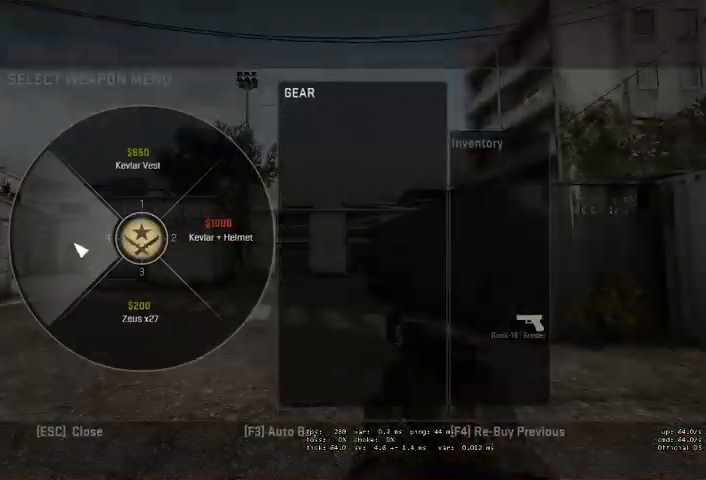
{"keys": [], "mouse": [], "events": [[267, "mouse_left", "down"], [333, "mouse_left", "up"]]}
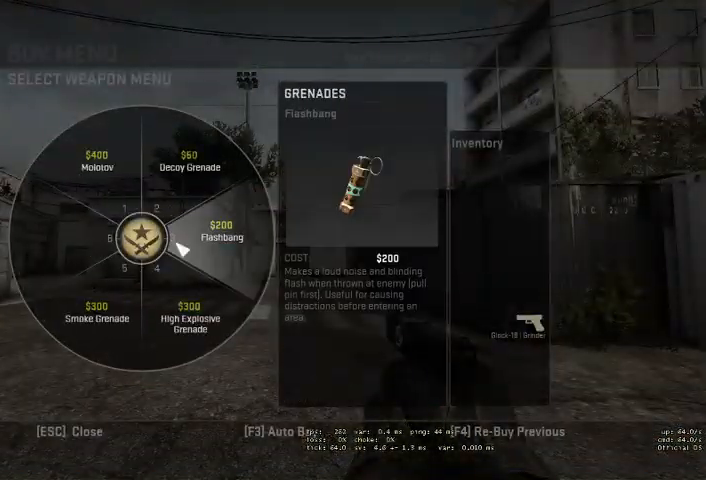
{"keys": [], "mouse": [], "events": []}
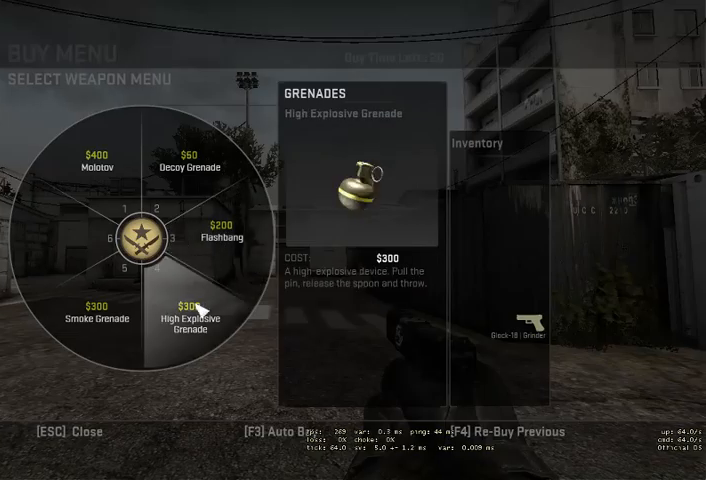
{"keys": [], "mouse": [], "events": []}
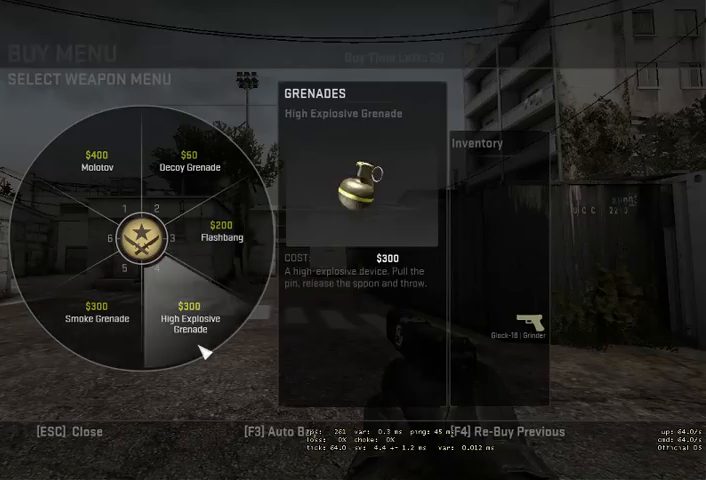
{"keys": [], "mouse": [], "events": []}
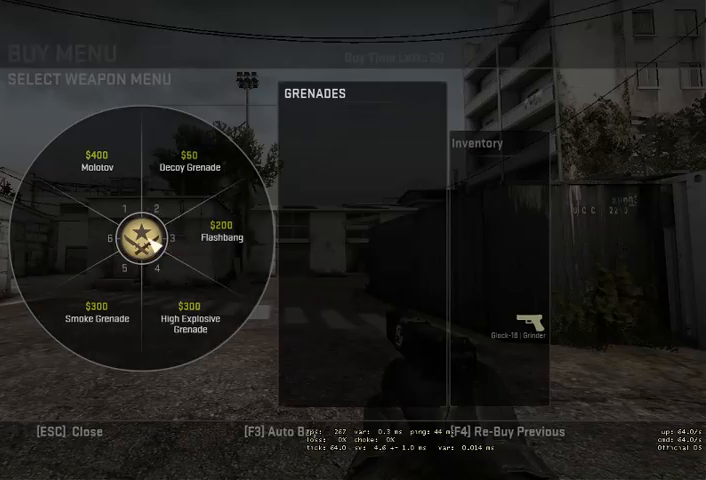
{"keys": [], "mouse": [], "events": []}
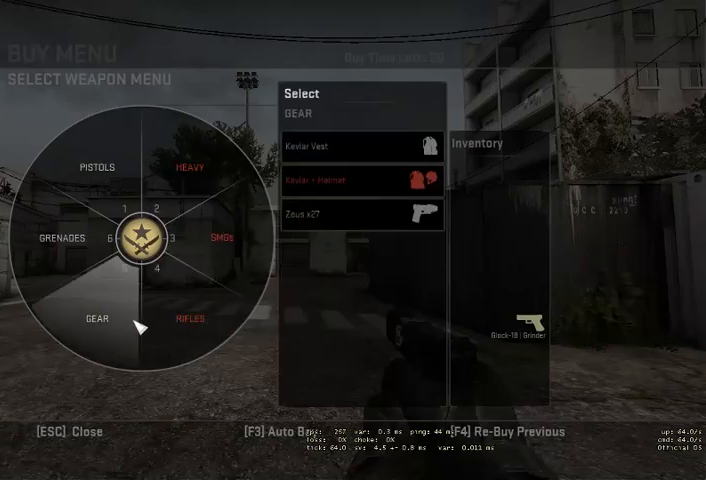
{"keys": [], "mouse": [], "events": [[100, "mouse_left", "down"], [133, "mouse_left", "up"]]}
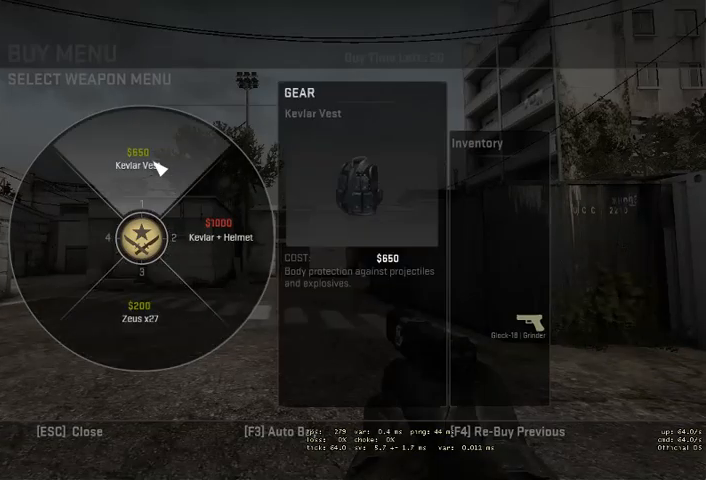
{"keys": [], "mouse": [], "events": [[33, "mouse_left", "down"], [100, "mouse_left", "up"]]}